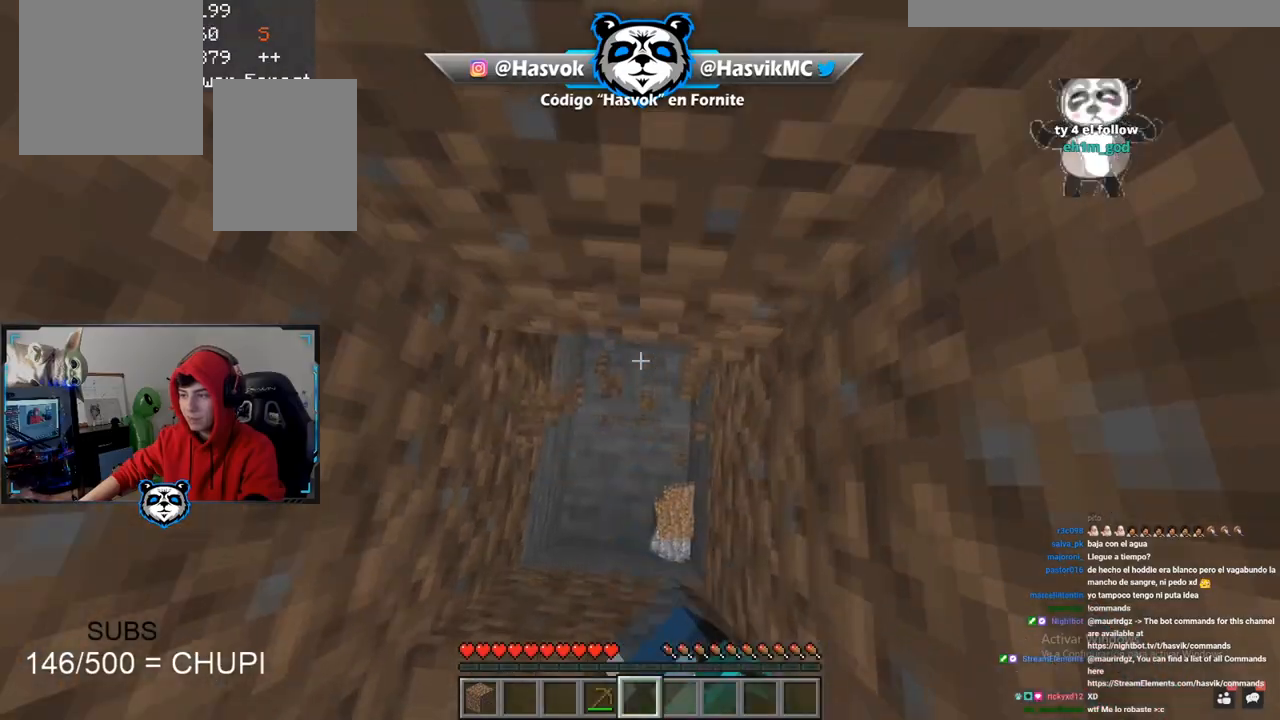
Gameplay with keyboard and mouse; each line is a JSON object with the keys and mouse buttons held at the frame after it. "events" lists presses ("down") and releases ("up") of "a", "d", "s", "space", "w", "mouse_left" and "mouse_right" between this image and that frame as [ms after this image, input, new state], when the widget could be followed in between. "mouse_left", "mouse_right" = the "left", "right" buttons of the "mouse" list. No other keys are recorded. Fast repeated clicks can show as one long hold. Mouse movement is not recorded.
{"keys": [], "mouse": ["left"], "events": [[83, "w", "up"]]}
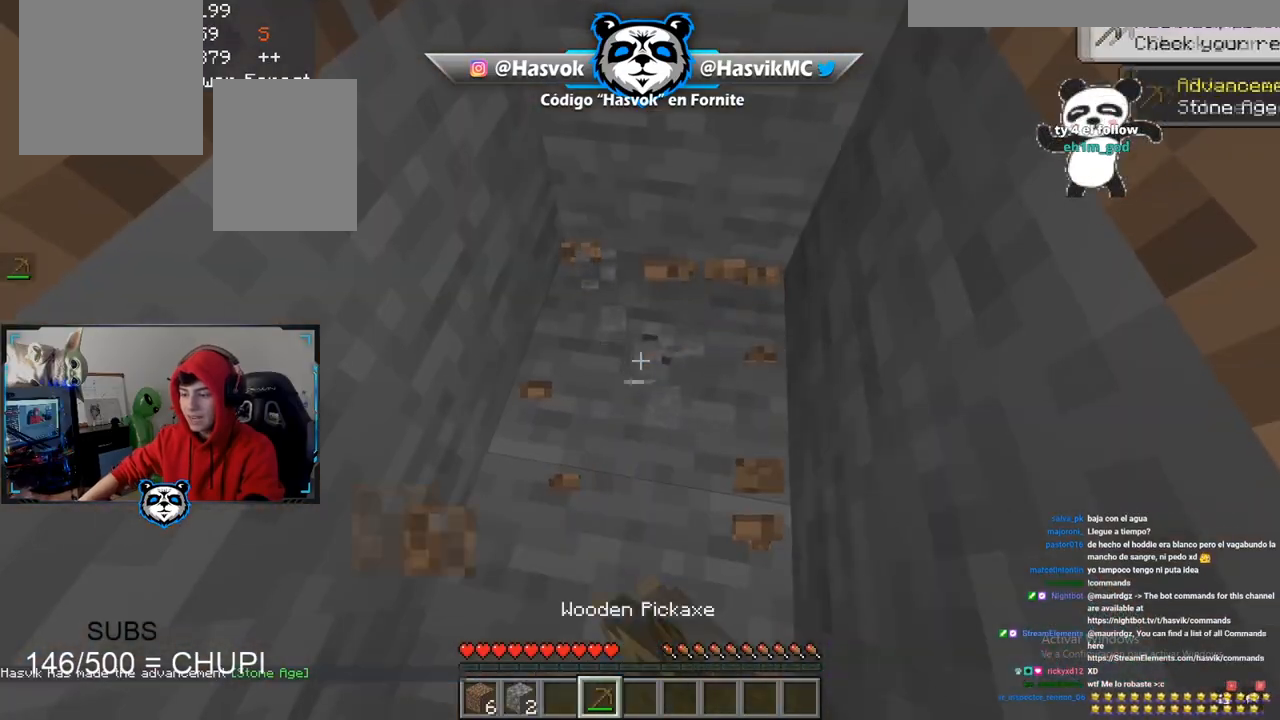
{"keys": [], "mouse": ["left"], "events": []}
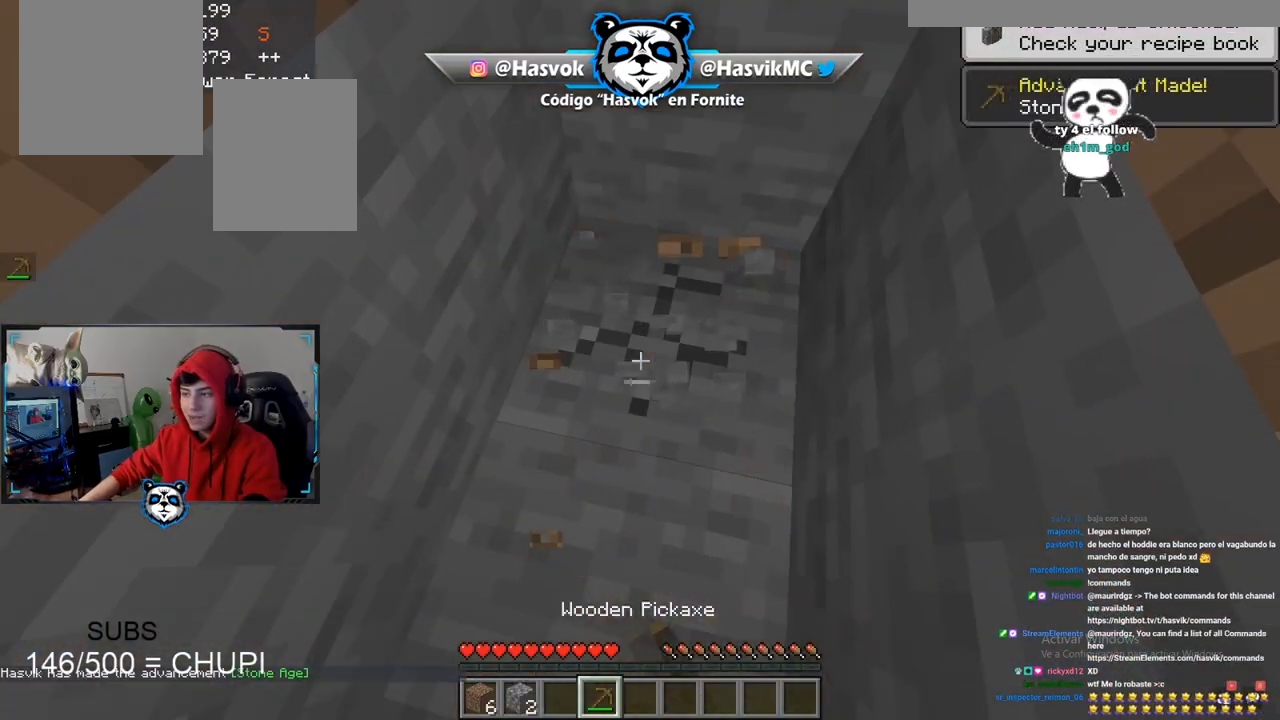
{"keys": [], "mouse": ["left"], "events": []}
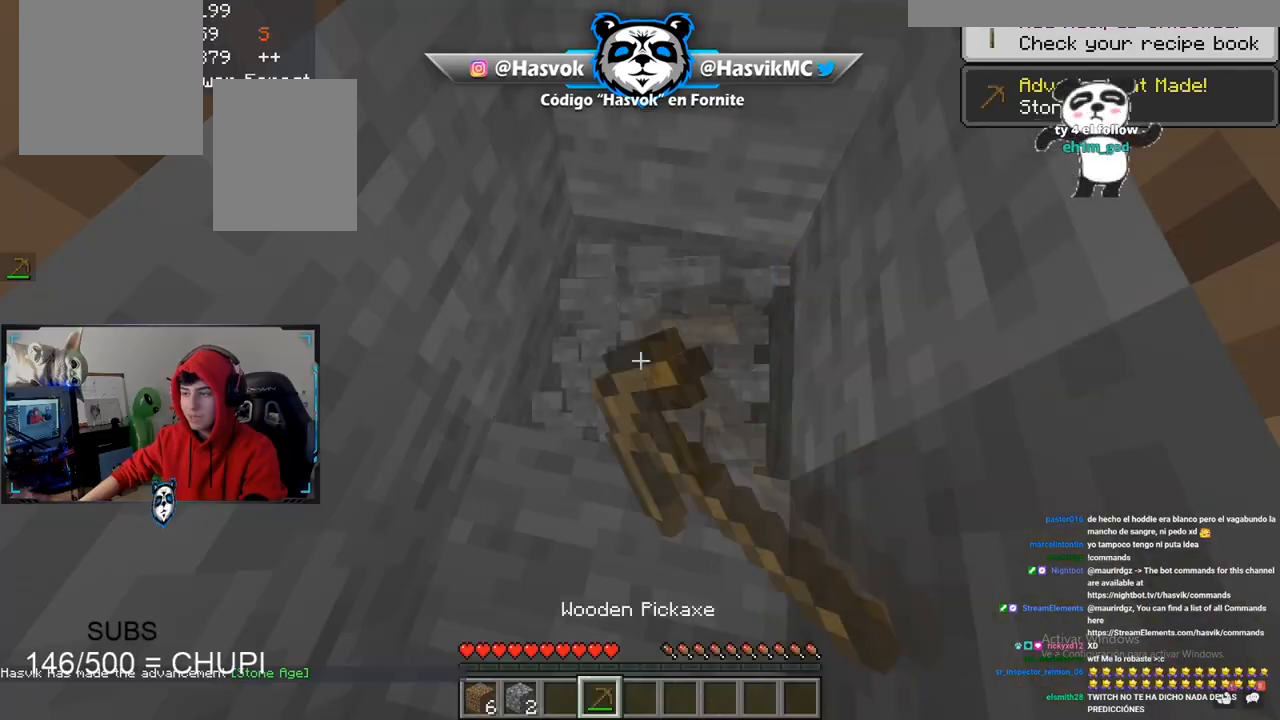
{"keys": [], "mouse": ["left"], "events": [[17, "w", "down"], [200, "d", "down"], [417, "w", "up"], [501, "d", "up"]]}
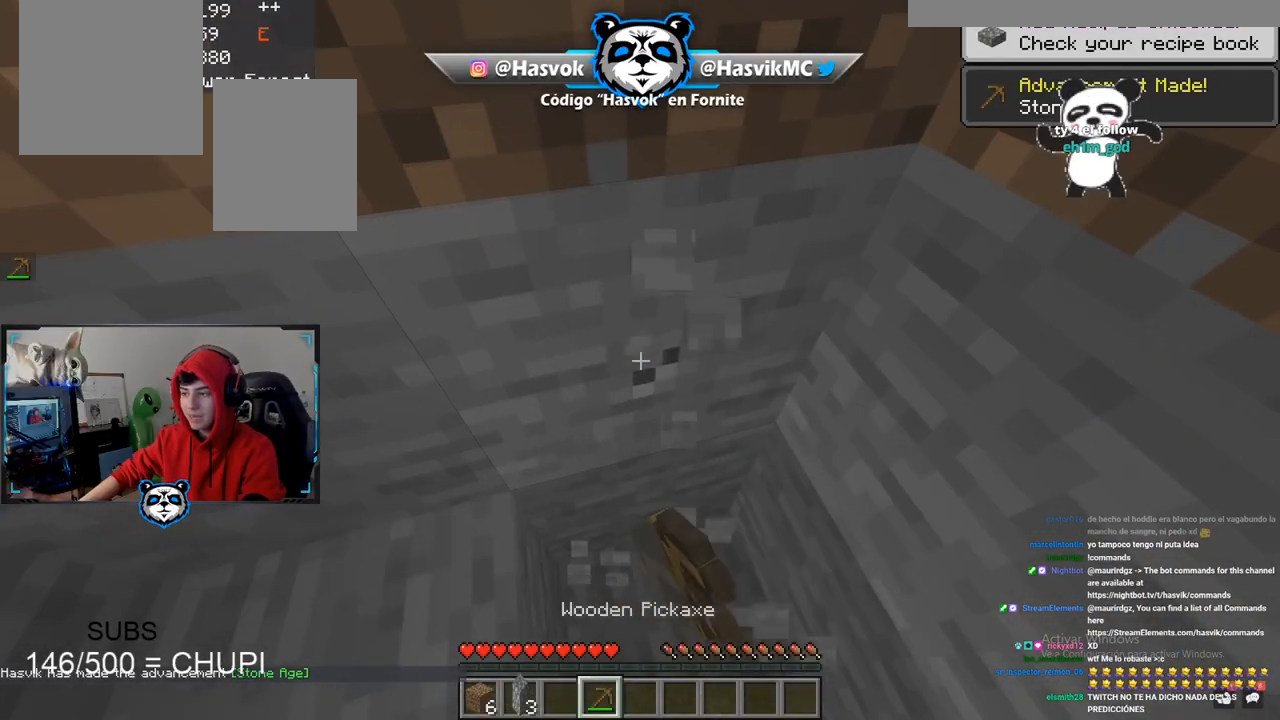
{"keys": [], "mouse": ["left"], "events": []}
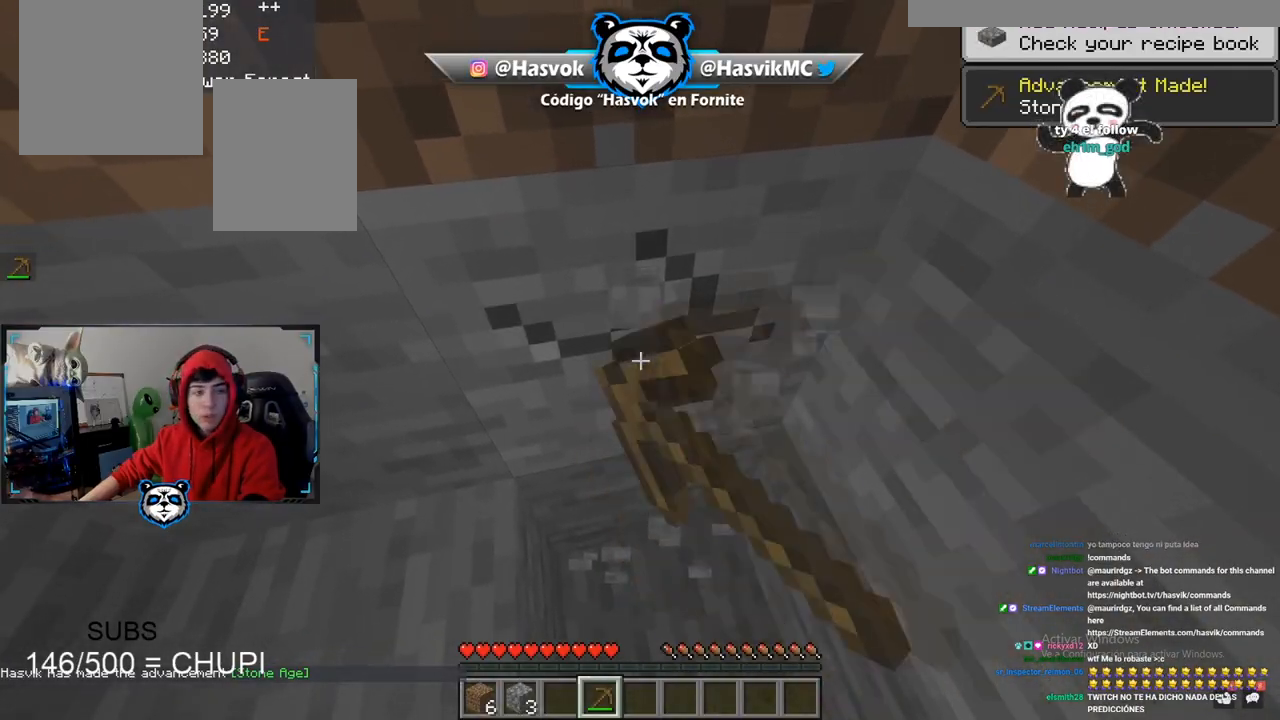
{"keys": [], "mouse": ["left"], "events": []}
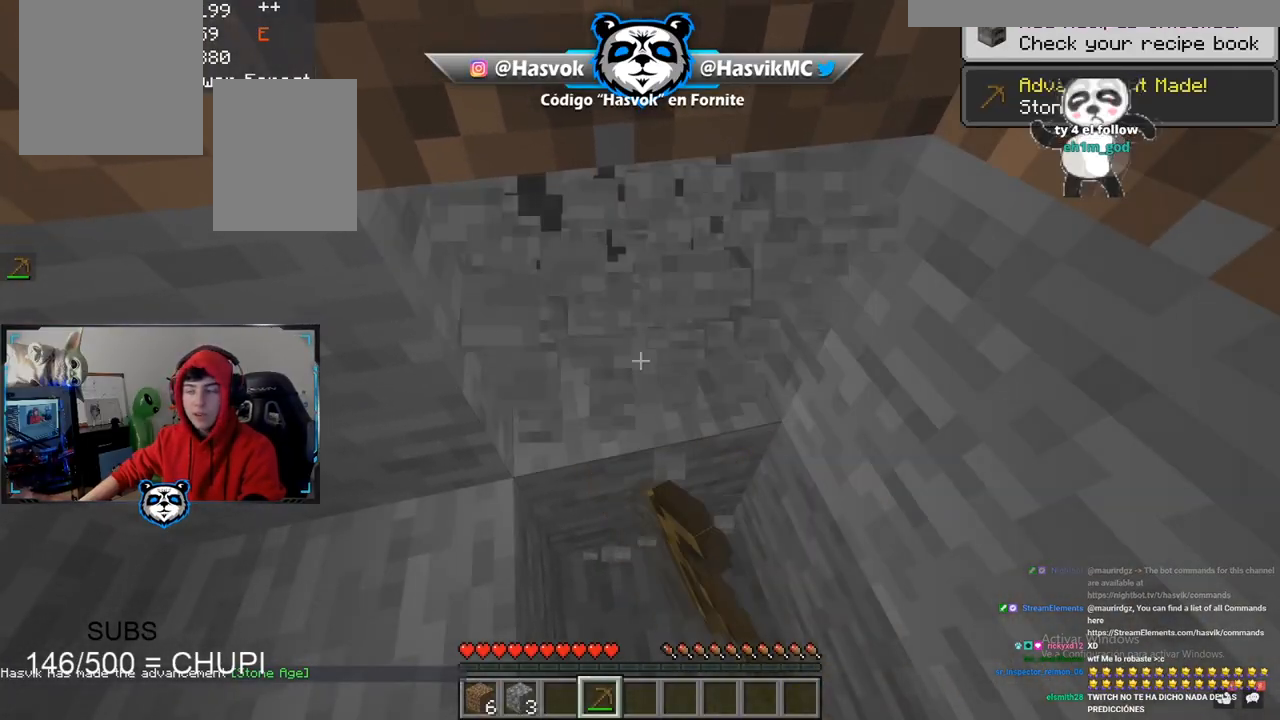
{"keys": ["d"], "mouse": ["left"], "events": [[266, "d", "down"]]}
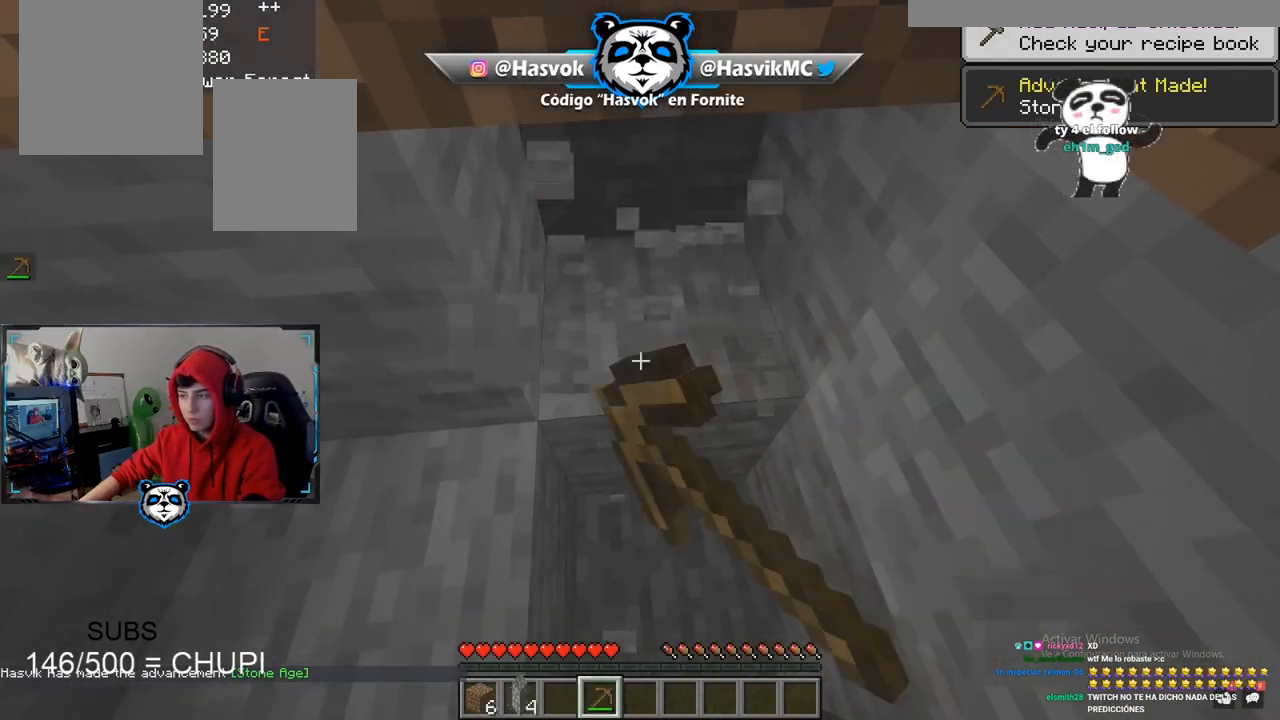
{"keys": ["d"], "mouse": ["left"], "events": [[83, "d", "up"], [400, "d", "down"]]}
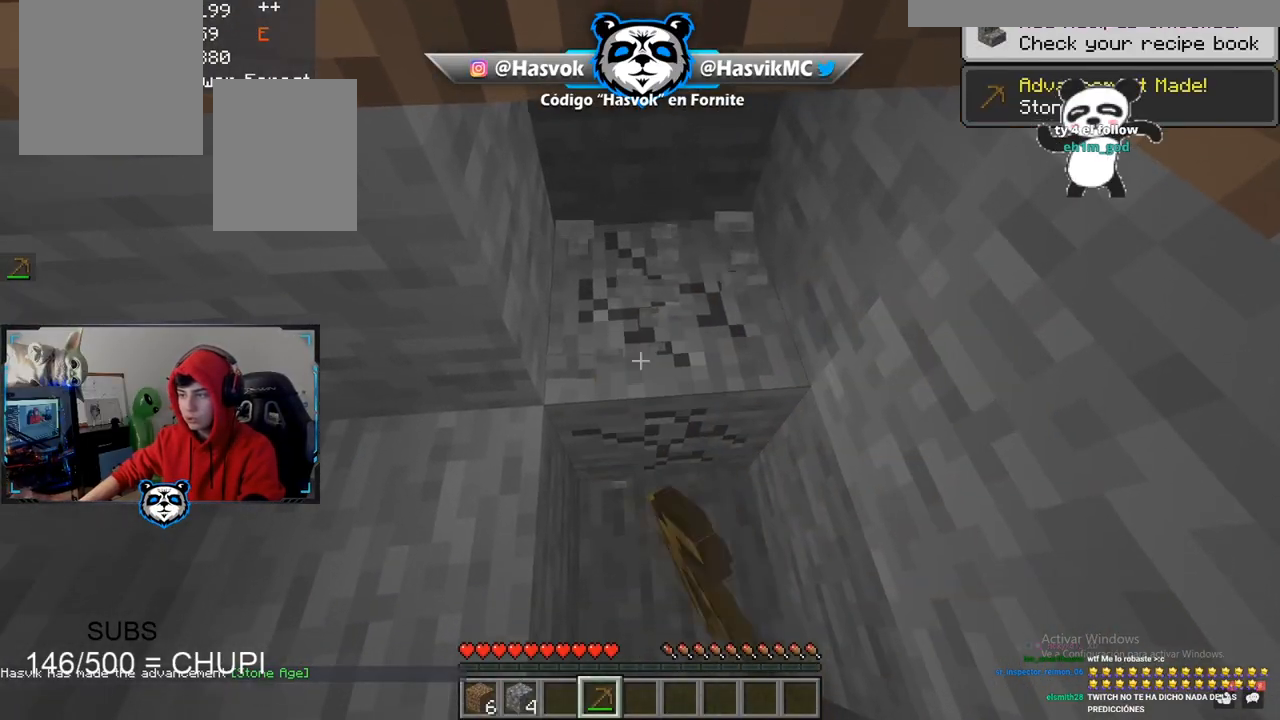
{"keys": ["d", "w"], "mouse": ["left"], "events": [[267, "w", "down"]]}
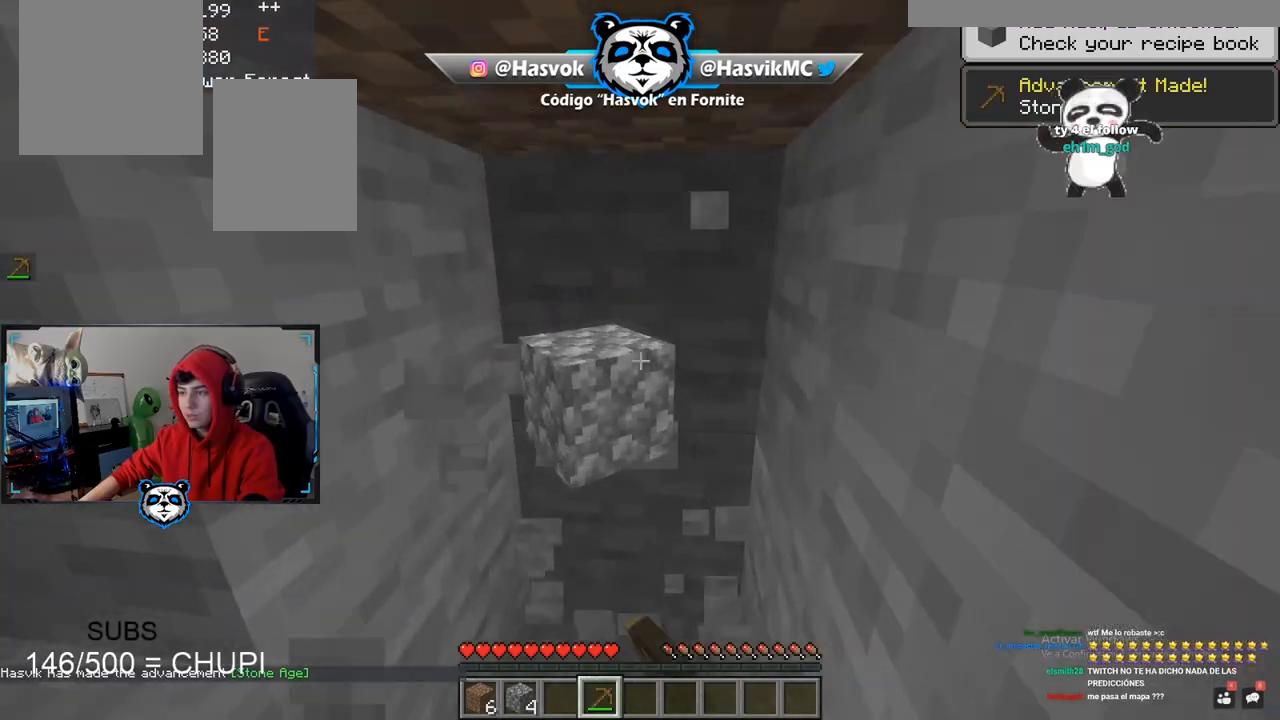
{"keys": [], "mouse": ["left"], "events": [[33, "w", "up"], [184, "d", "up"]]}
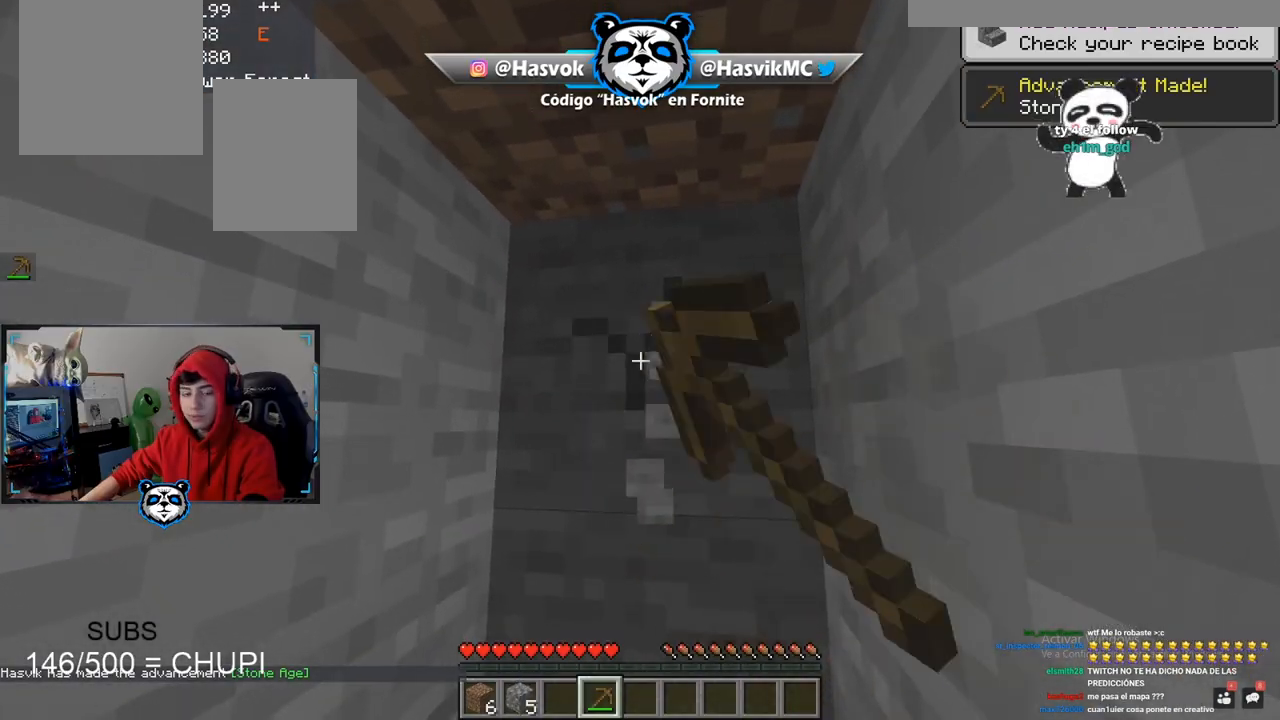
{"keys": [], "mouse": ["left"], "events": []}
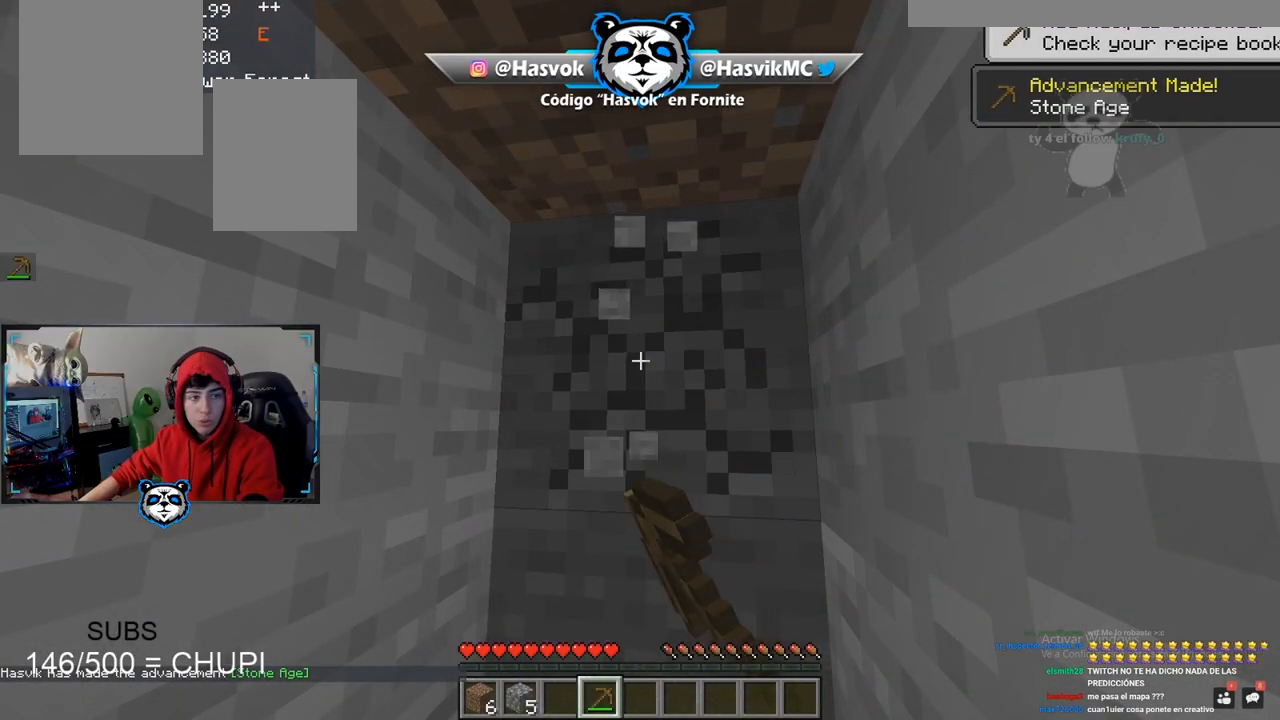
{"keys": [], "mouse": ["left"], "events": []}